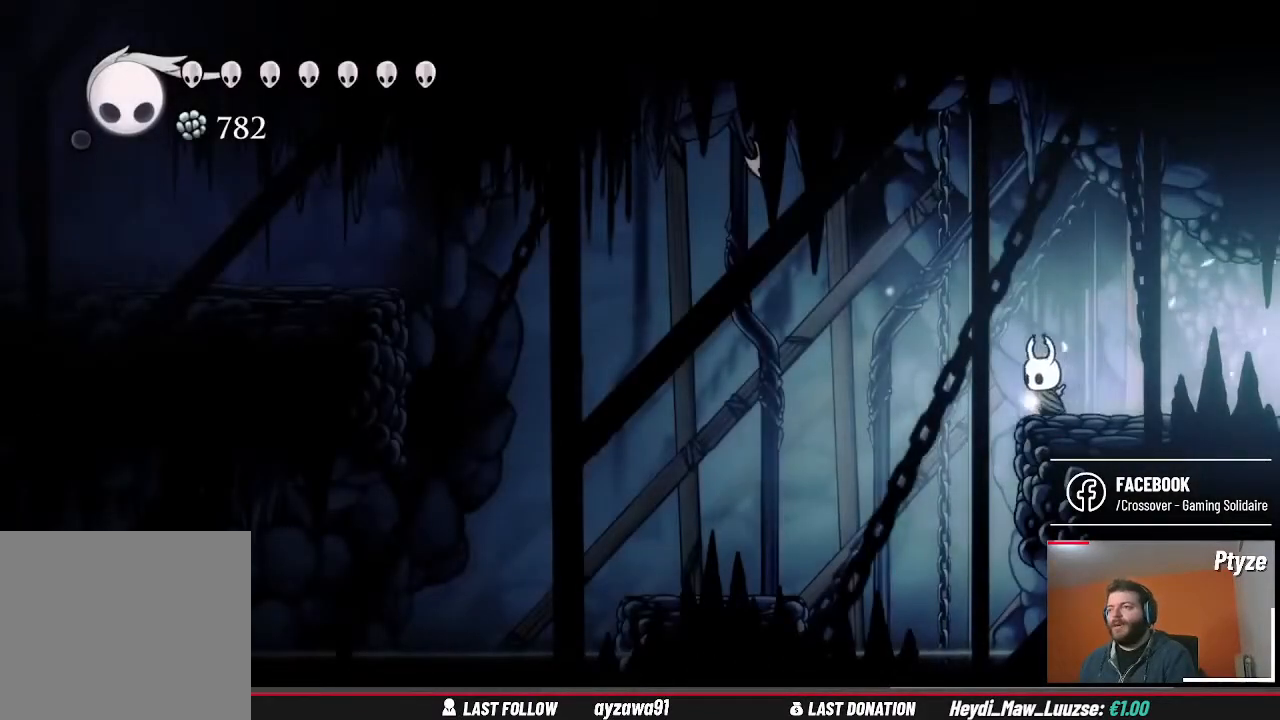
Gameplay with a controller (Xbox layout); each line is a JSON object with the inputs held at the frame after it. "events" lists button and stick changes between this image and that frame as [ms after this image, input, new state], when the widget could be followed in between. Not read: L3 R3.
{"buttons": [], "left_stick": "left", "right_stick": "center", "events": [[133, "left_stick", "left"]]}
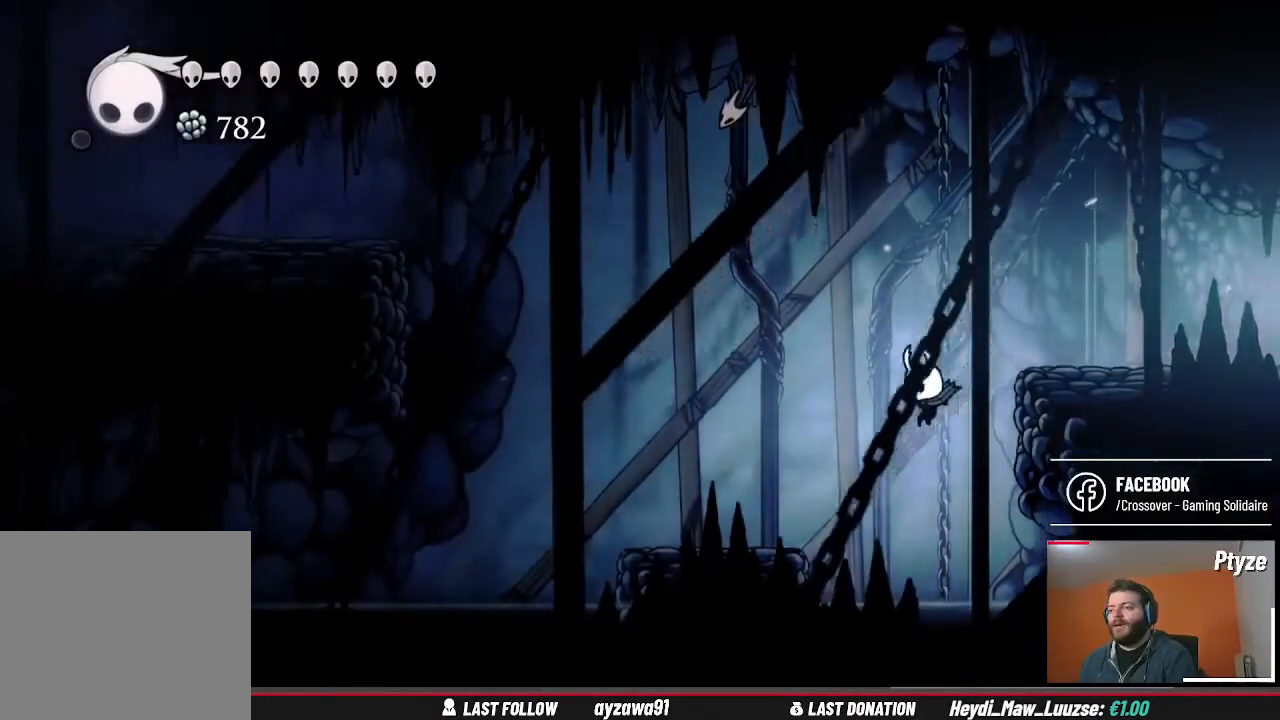
{"buttons": ["A"], "left_stick": "left", "right_stick": "center", "events": [[267, "left_stick", "center"], [367, "A", "down"], [400, "left_stick", "left"]]}
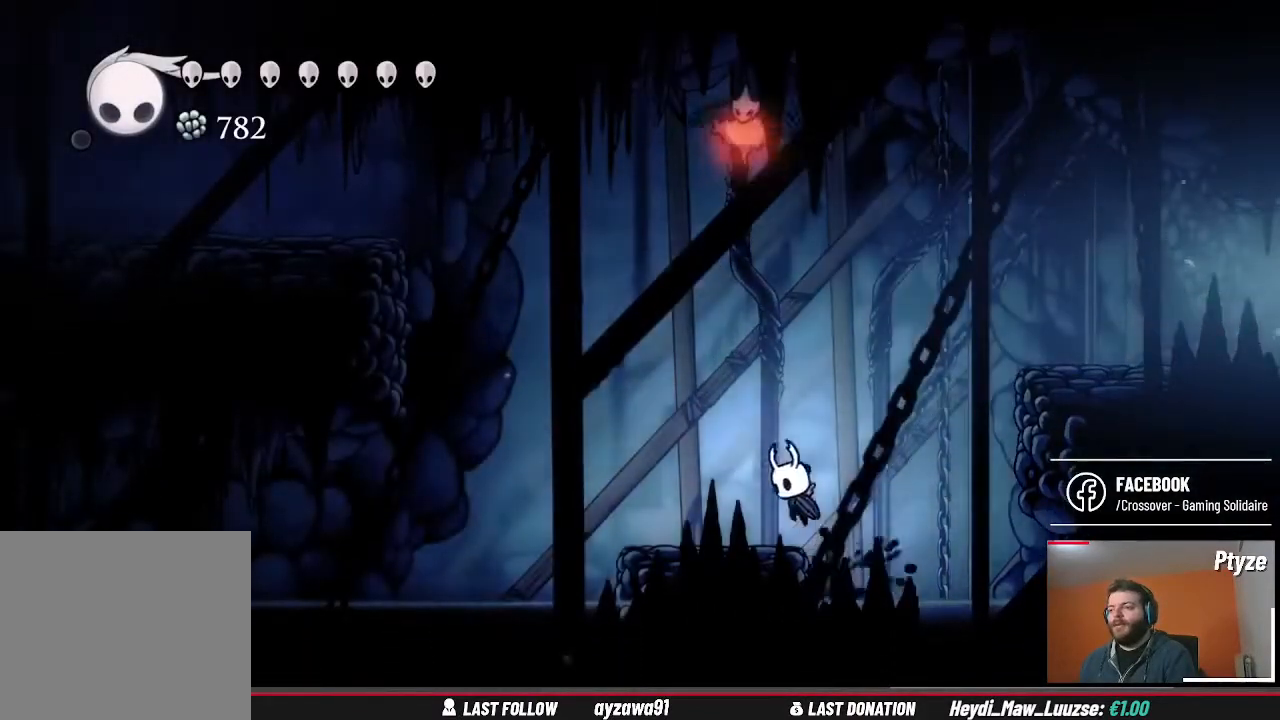
{"buttons": [], "left_stick": "left", "right_stick": "center", "events": [[100, "A", "up"]]}
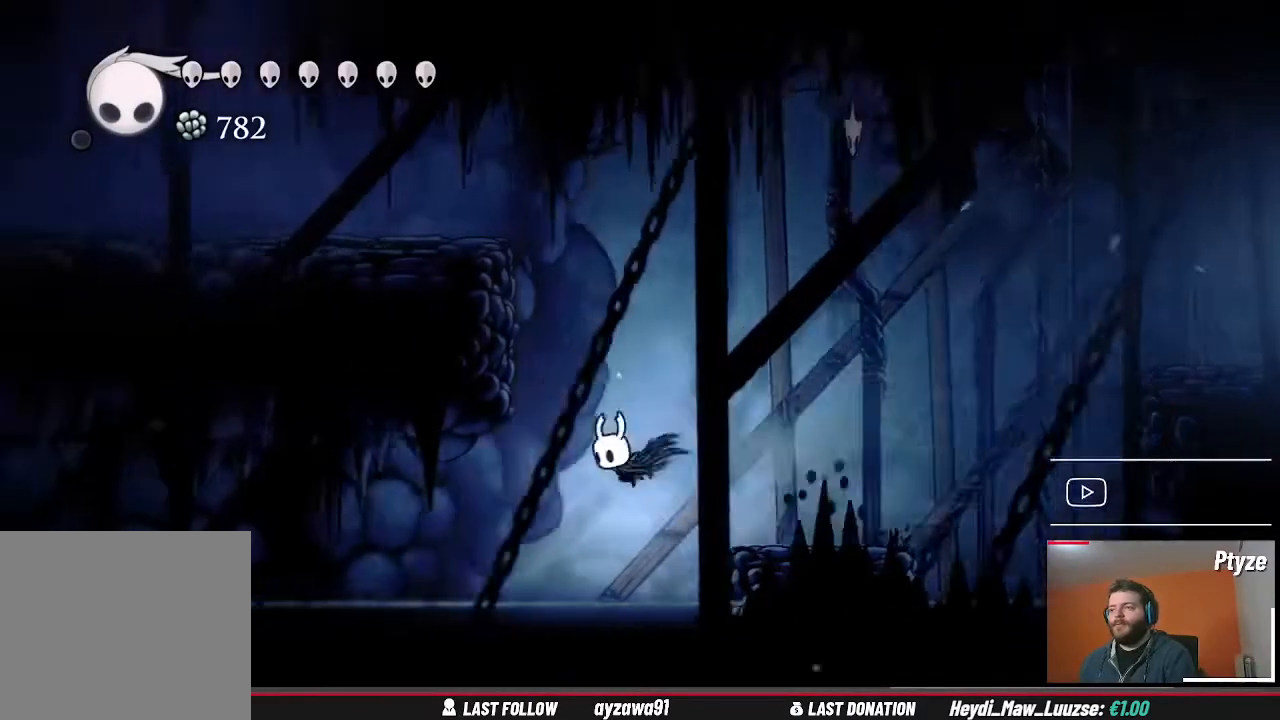
{"buttons": ["A"], "left_stick": "left", "right_stick": "center", "events": [[467, "A", "down"]]}
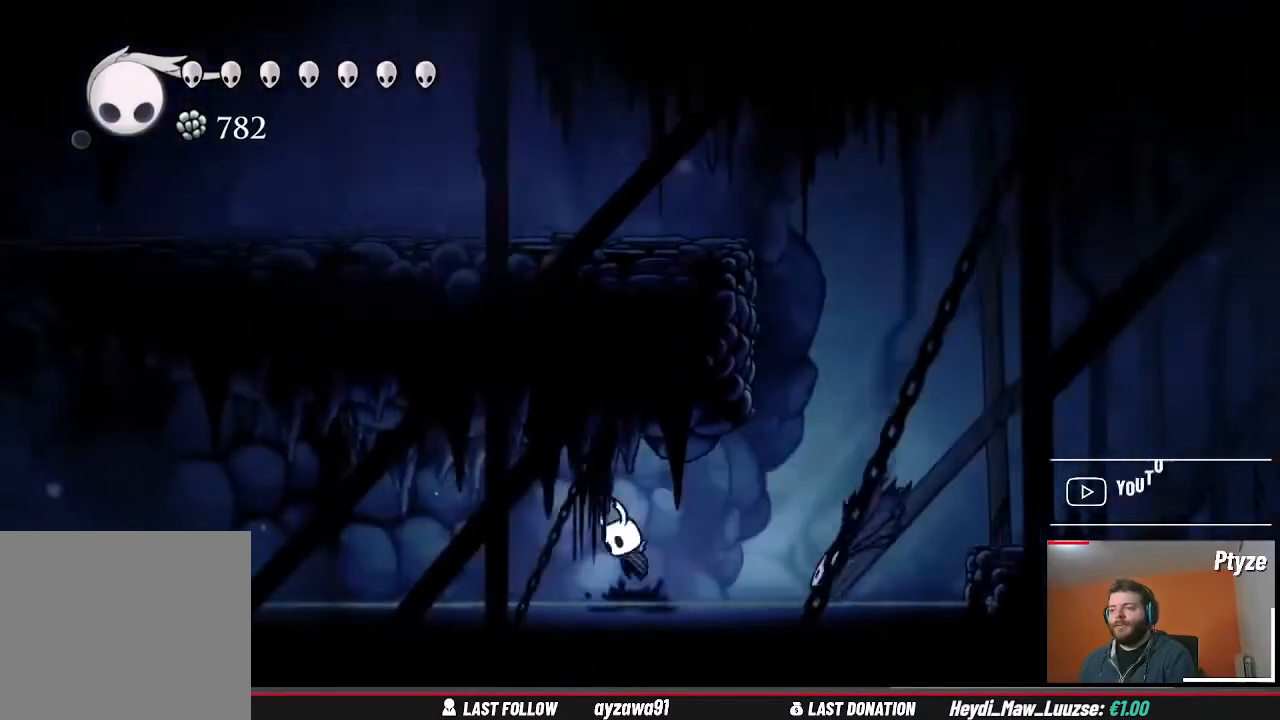
{"buttons": ["A"], "left_stick": "left", "right_stick": "center", "events": []}
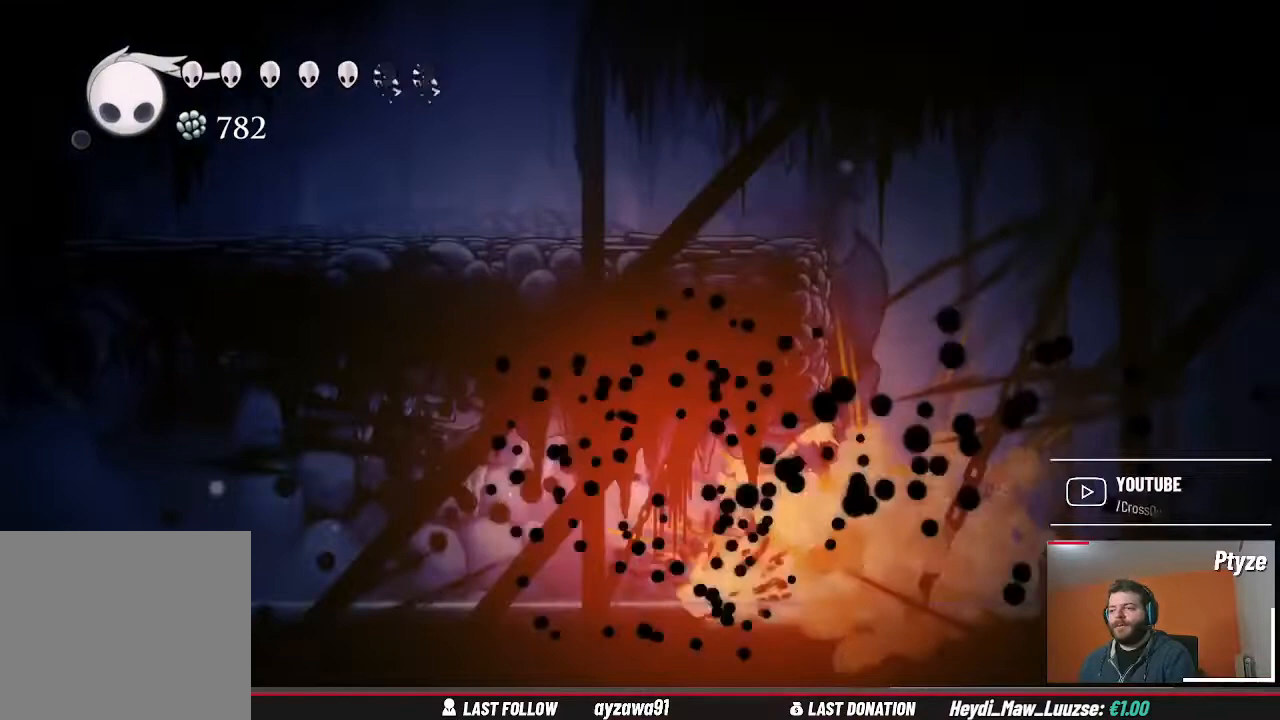
{"buttons": [], "left_stick": "right", "right_stick": "center", "events": [[33, "left_stick", "up-left"], [67, "A", "up"], [167, "left_stick", "right"]]}
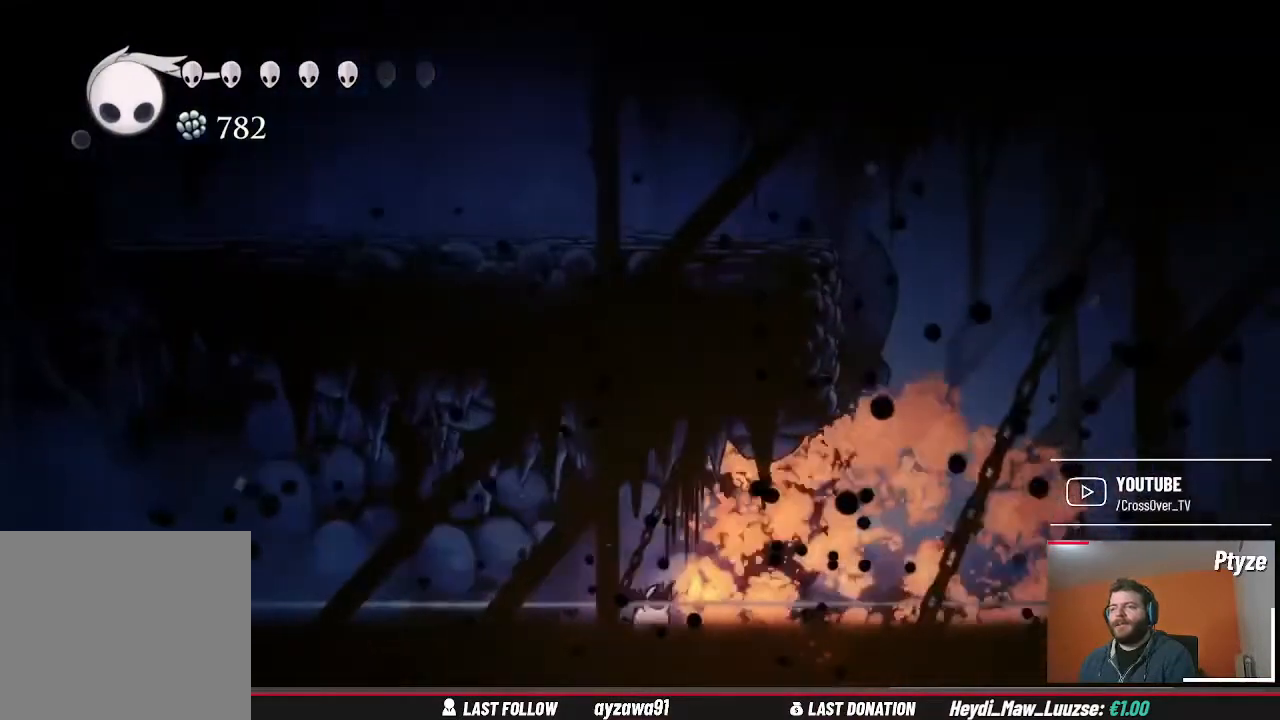
{"buttons": [], "left_stick": "right", "right_stick": "center", "events": []}
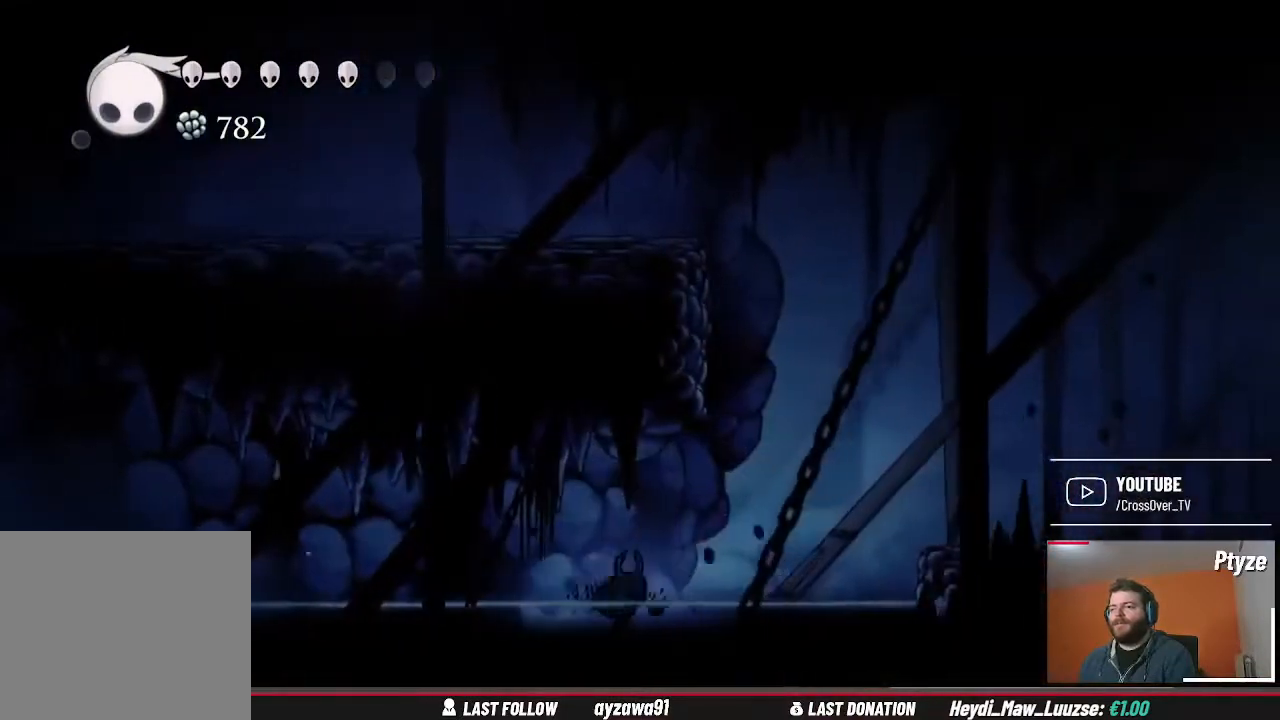
{"buttons": ["A"], "left_stick": "right", "right_stick": "center", "events": [[200, "A", "down"]]}
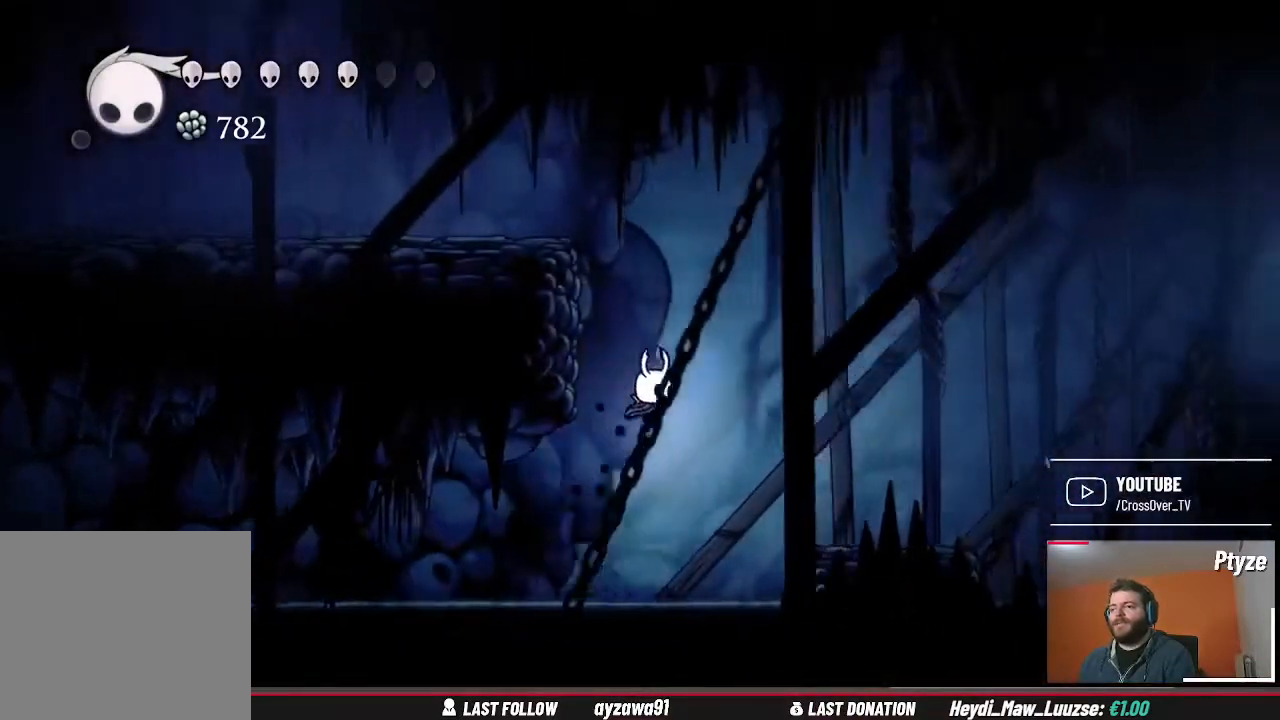
{"buttons": ["A"], "left_stick": "left", "right_stick": "center", "events": [[33, "A", "up"], [33, "left_stick", "center"], [67, "A", "down"], [233, "left_stick", "left"]]}
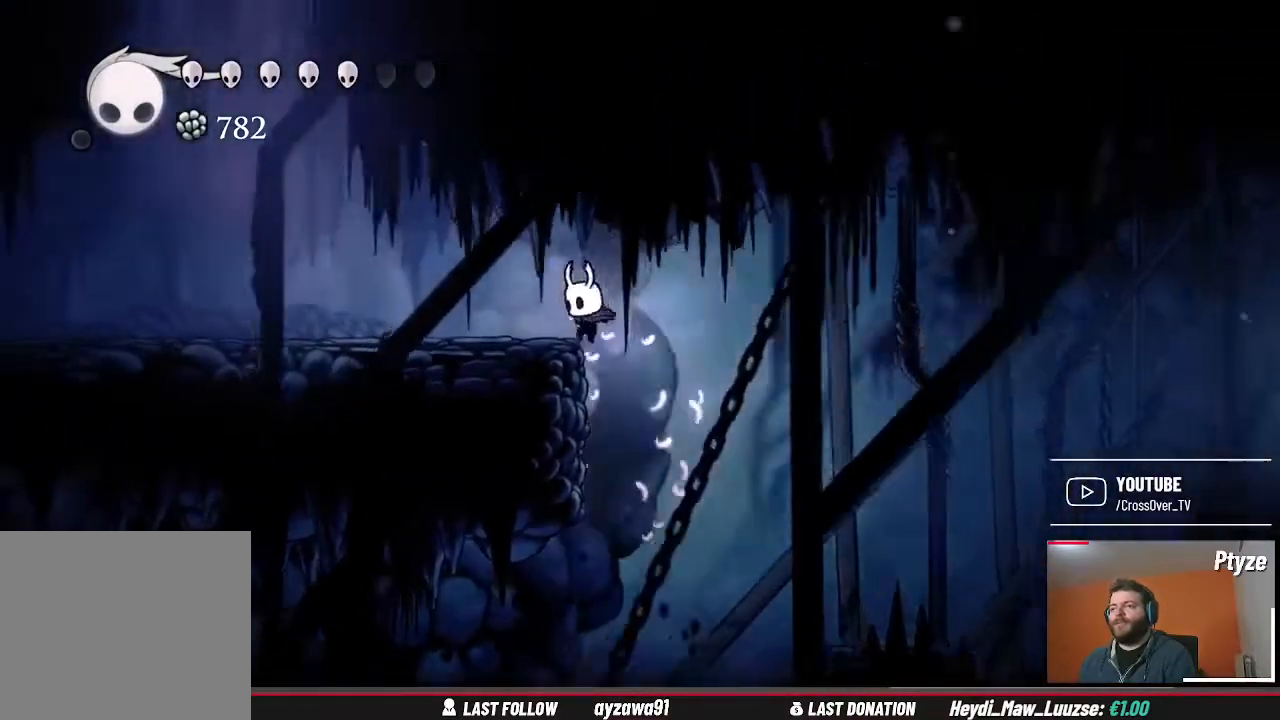
{"buttons": ["B"], "left_stick": "center", "right_stick": "center", "events": [[67, "A", "up"], [200, "left_stick", "center"], [333, "B", "down"]]}
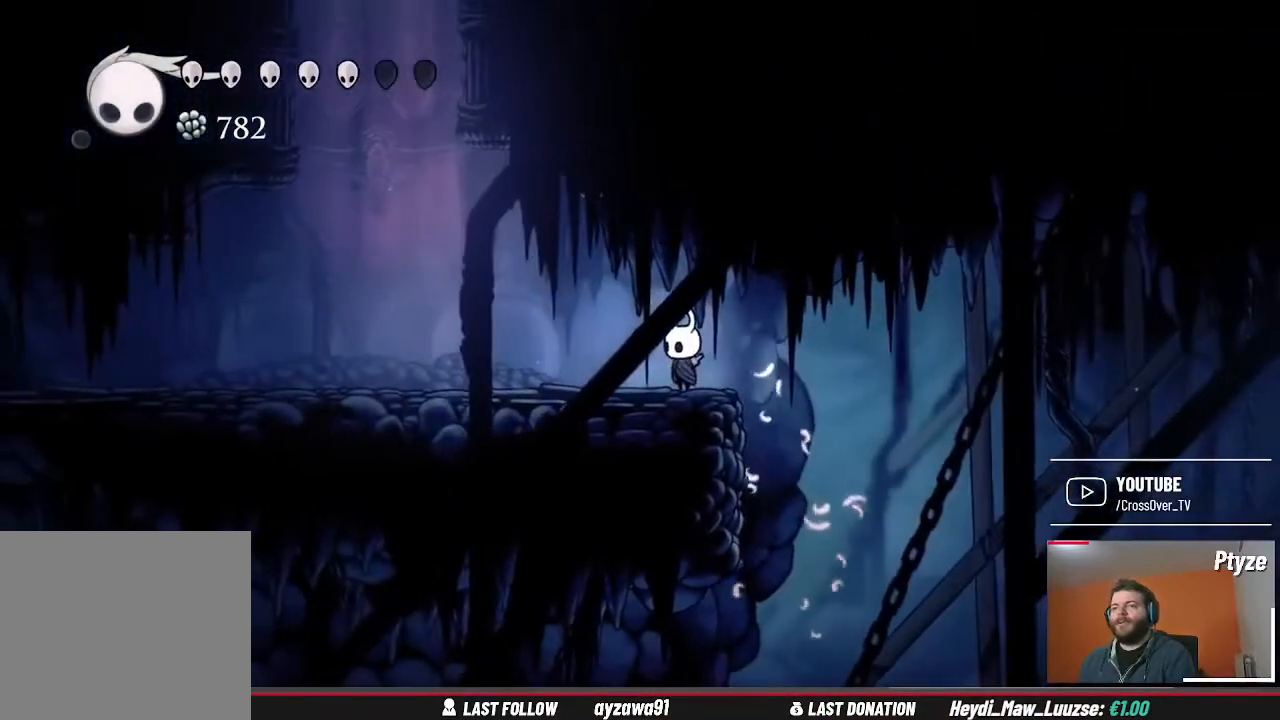
{"buttons": ["B"], "left_stick": "center", "right_stick": "center", "events": []}
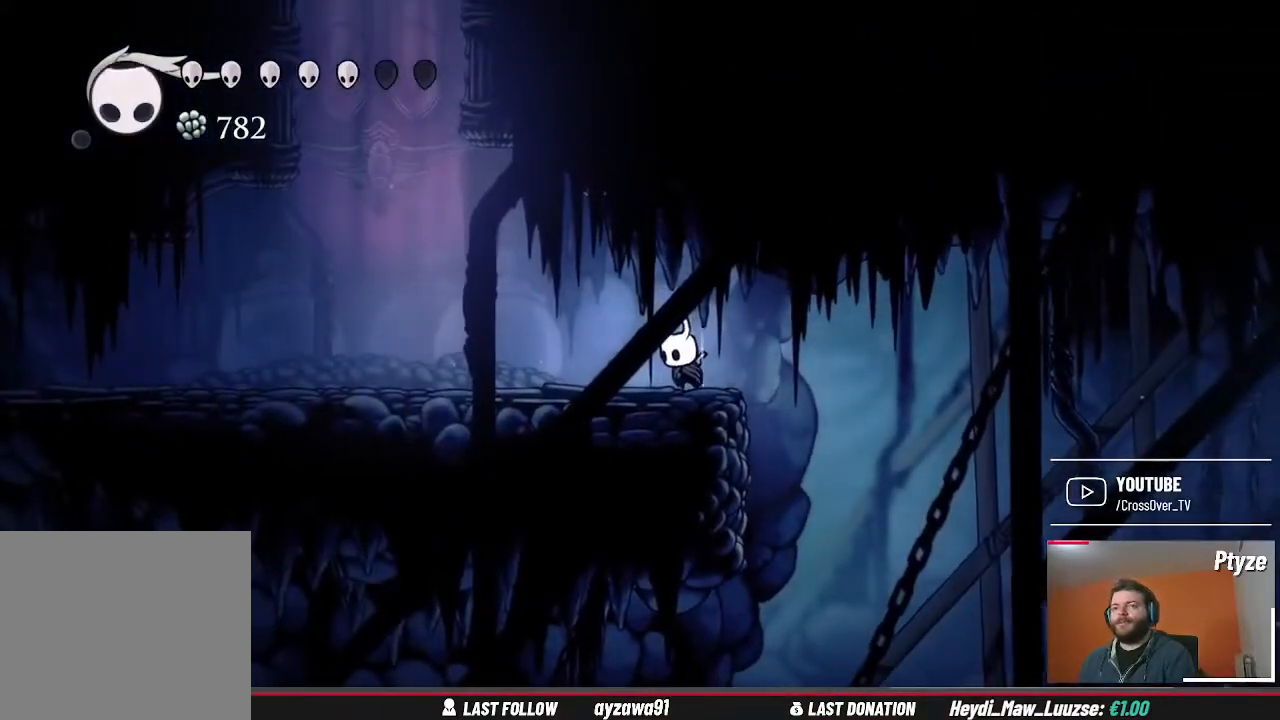
{"buttons": ["B"], "left_stick": "center", "right_stick": "center", "events": []}
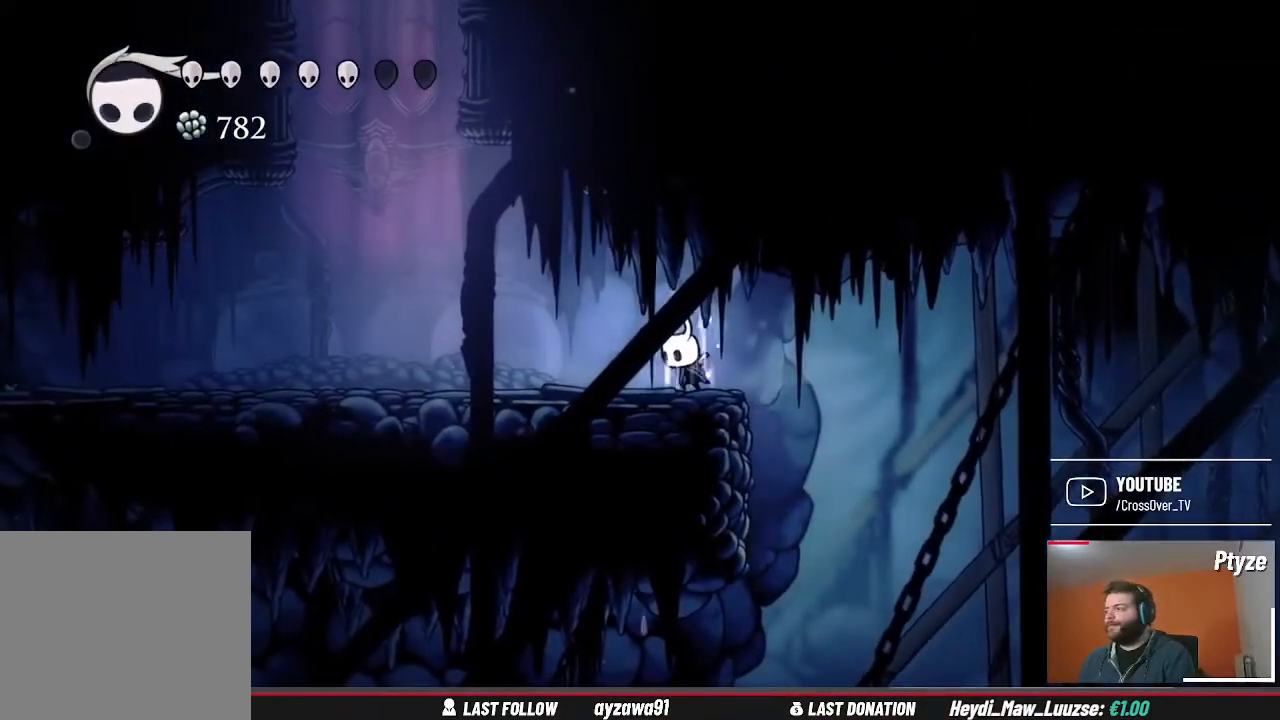
{"buttons": ["B"], "left_stick": "center", "right_stick": "center", "events": []}
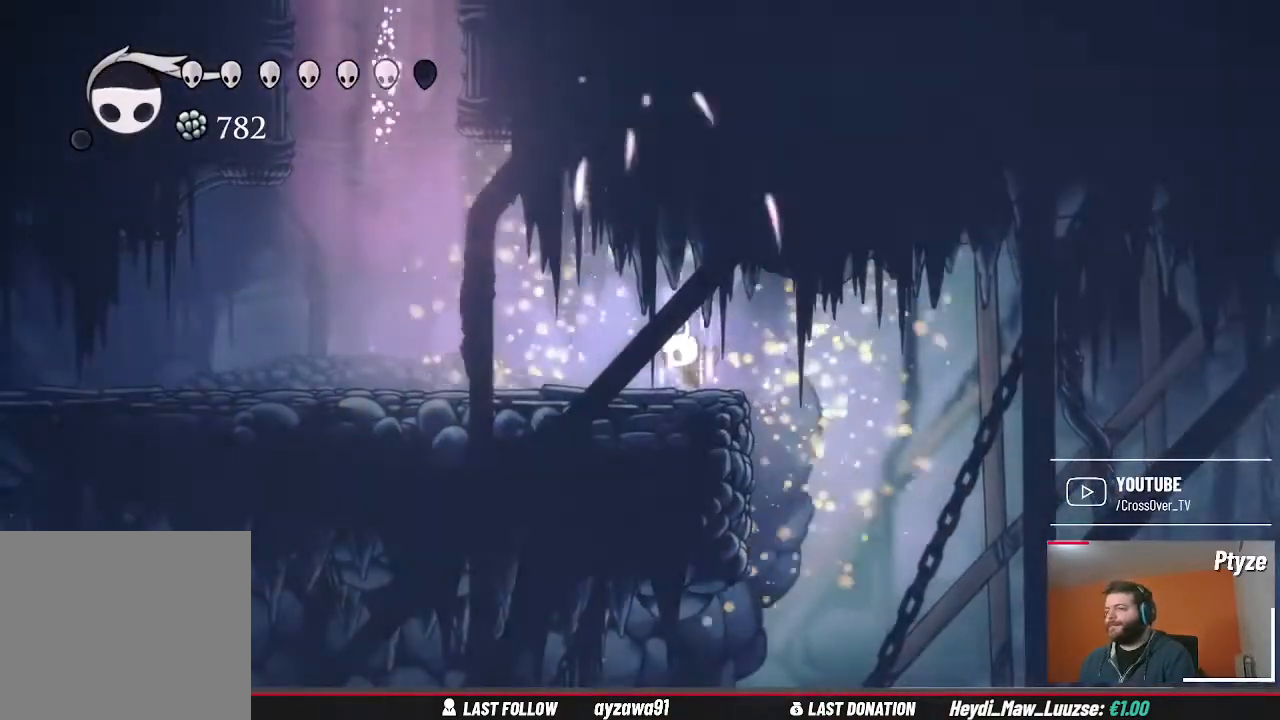
{"buttons": ["B"], "left_stick": "center", "right_stick": "center", "events": []}
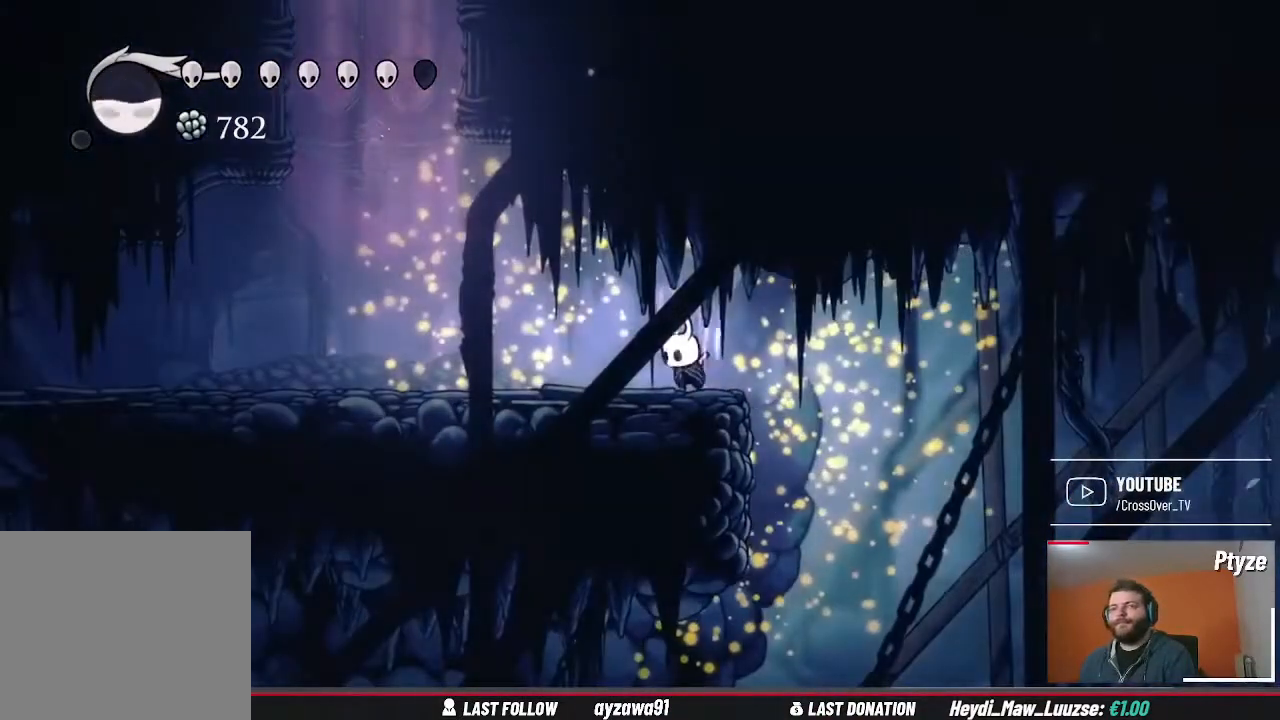
{"buttons": ["B"], "left_stick": "left", "right_stick": "center", "events": [[500, "left_stick", "left"]]}
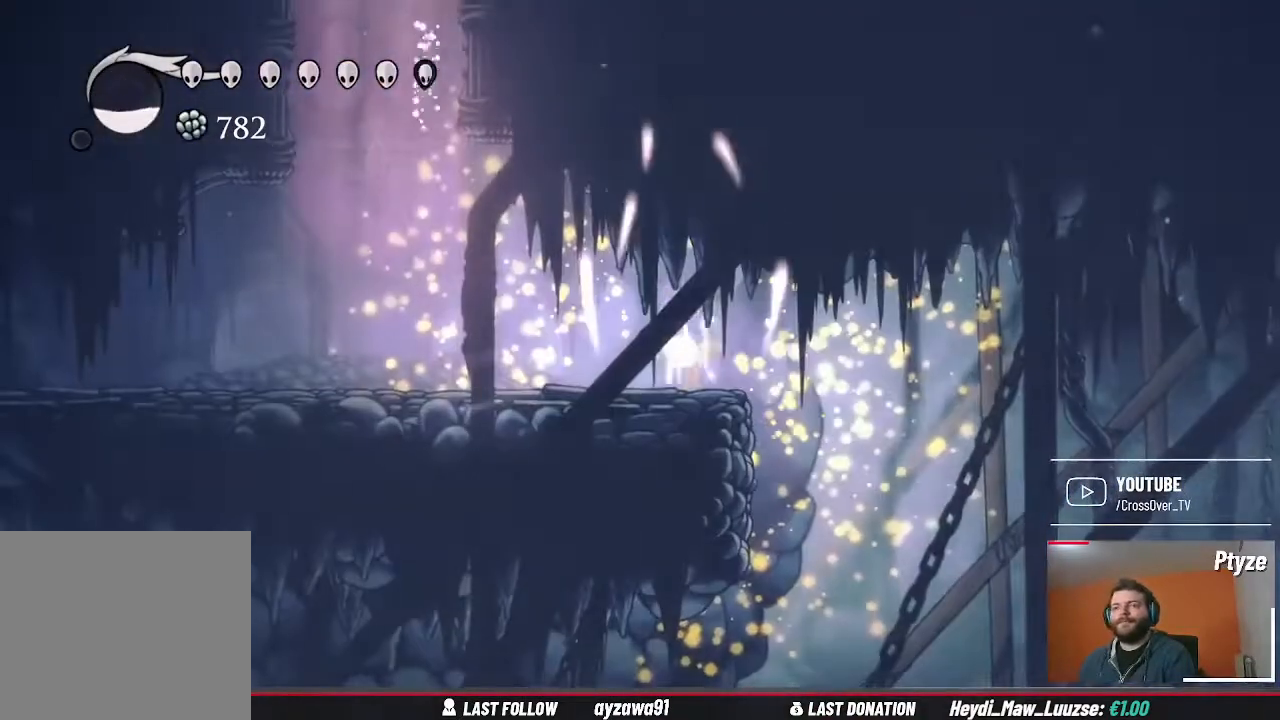
{"buttons": [], "left_stick": "left", "right_stick": "center", "events": [[33, "B", "up"]]}
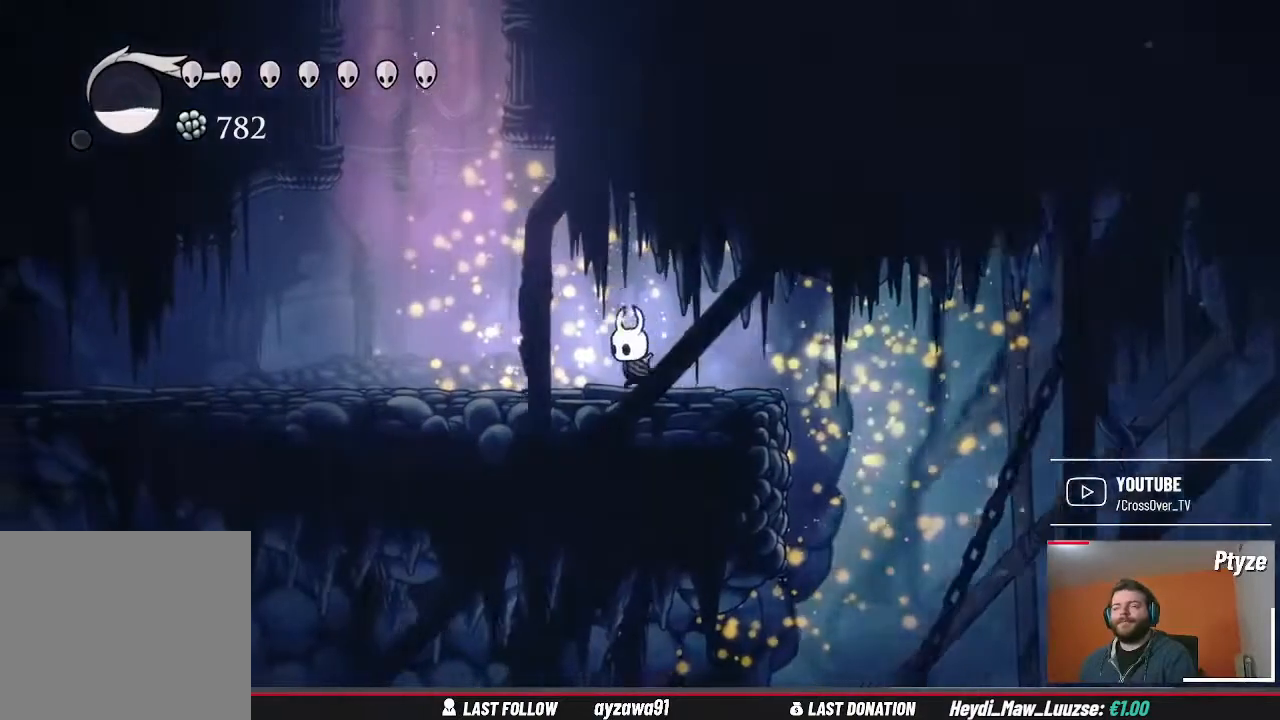
{"buttons": ["A"], "left_stick": "left", "right_stick": "center", "events": [[500, "A", "down"]]}
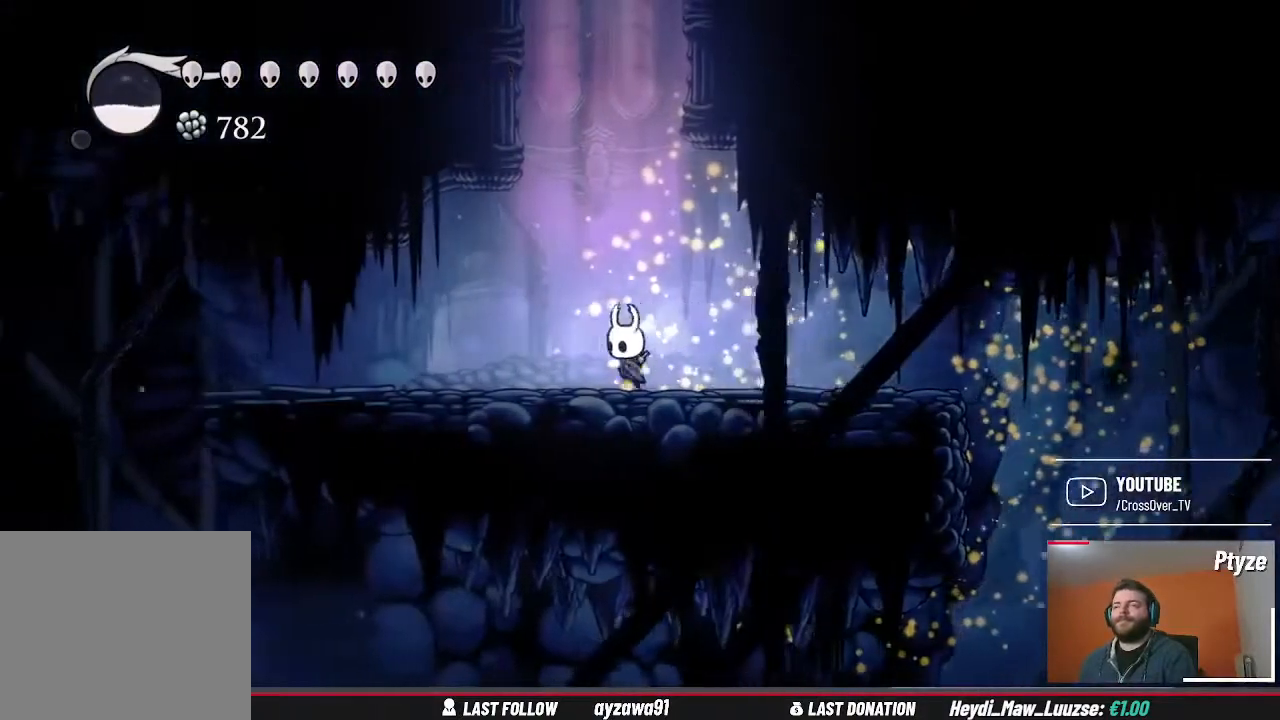
{"buttons": ["A"], "left_stick": "center", "right_stick": "center", "events": [[100, "left_stick", "center"], [367, "left_stick", "up-right"], [433, "A", "up"], [467, "left_stick", "center"], [500, "A", "down"]]}
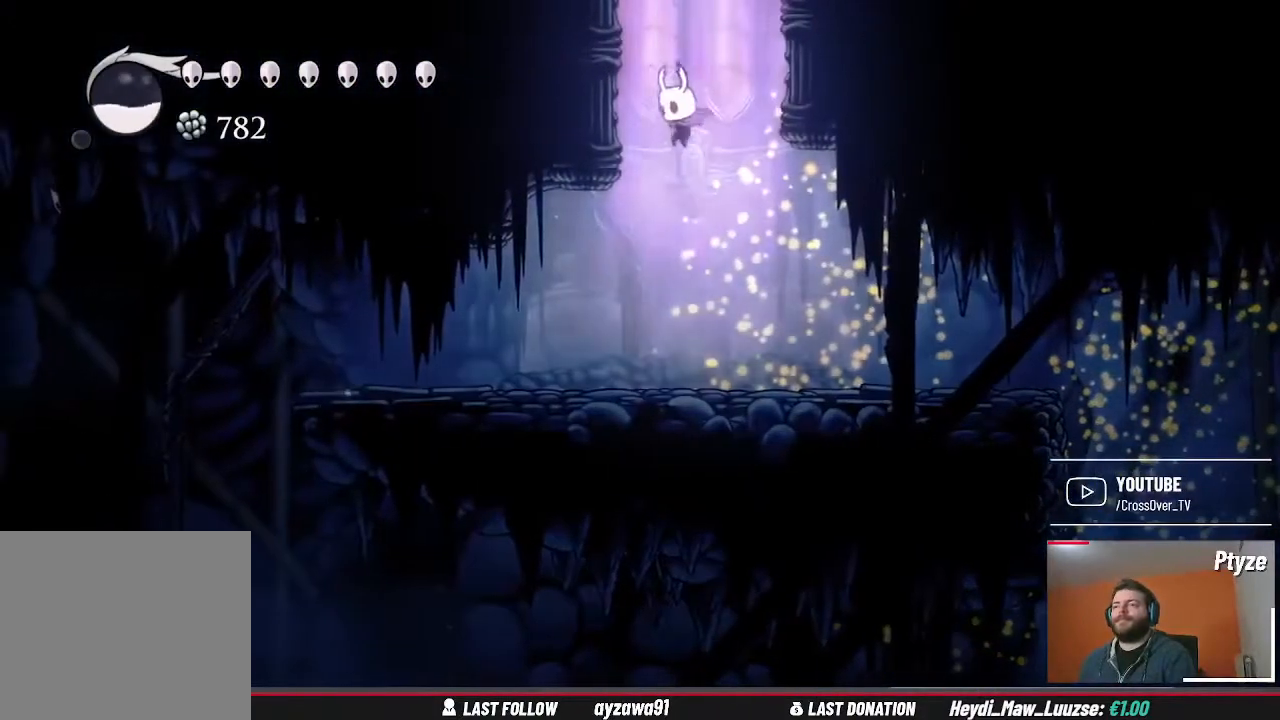
{"buttons": [], "left_stick": "center", "right_stick": "center", "events": [[500, "A", "up"]]}
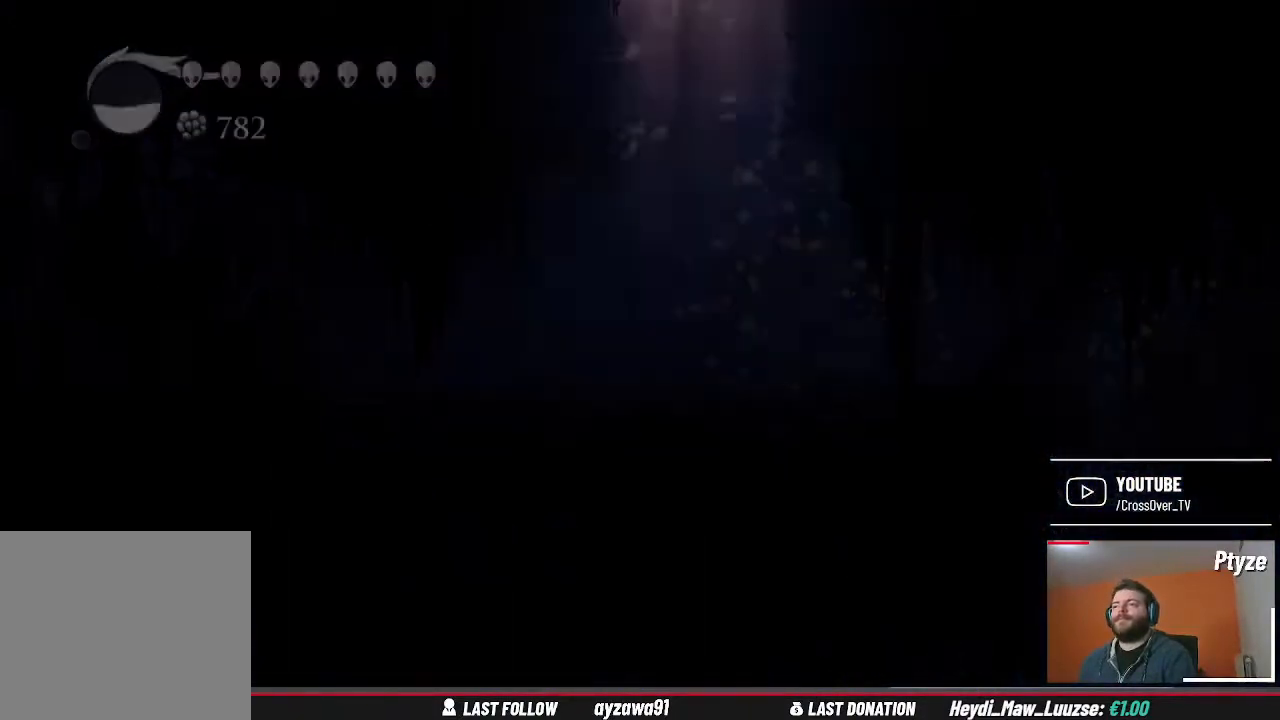
{"buttons": [], "left_stick": "center", "right_stick": "center", "events": []}
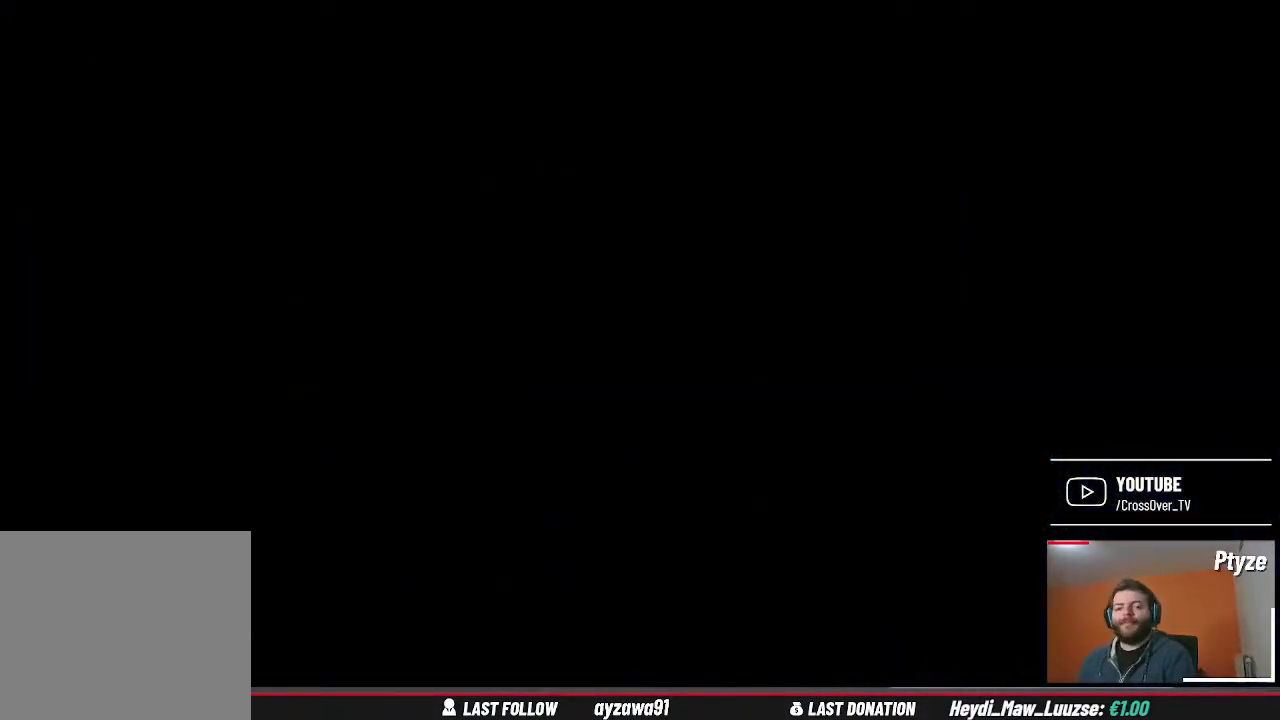
{"buttons": [], "left_stick": "center", "right_stick": "center", "events": []}
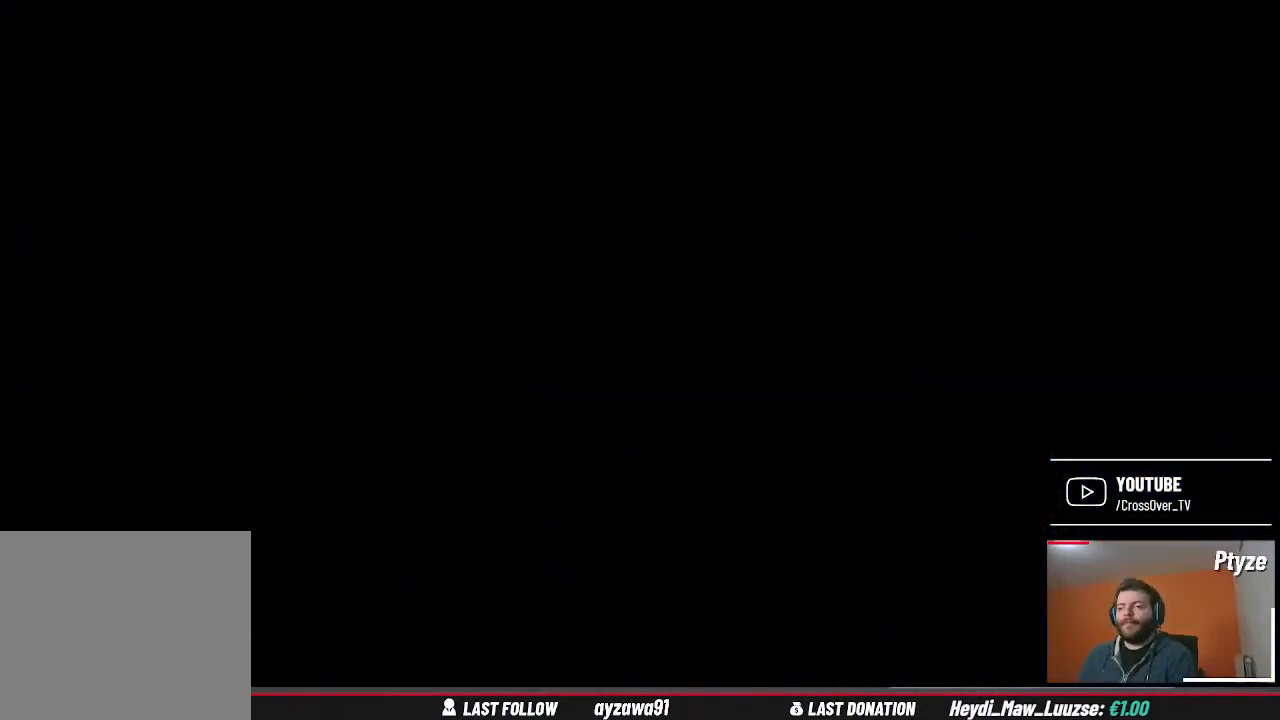
{"buttons": [], "left_stick": "center", "right_stick": "center", "events": []}
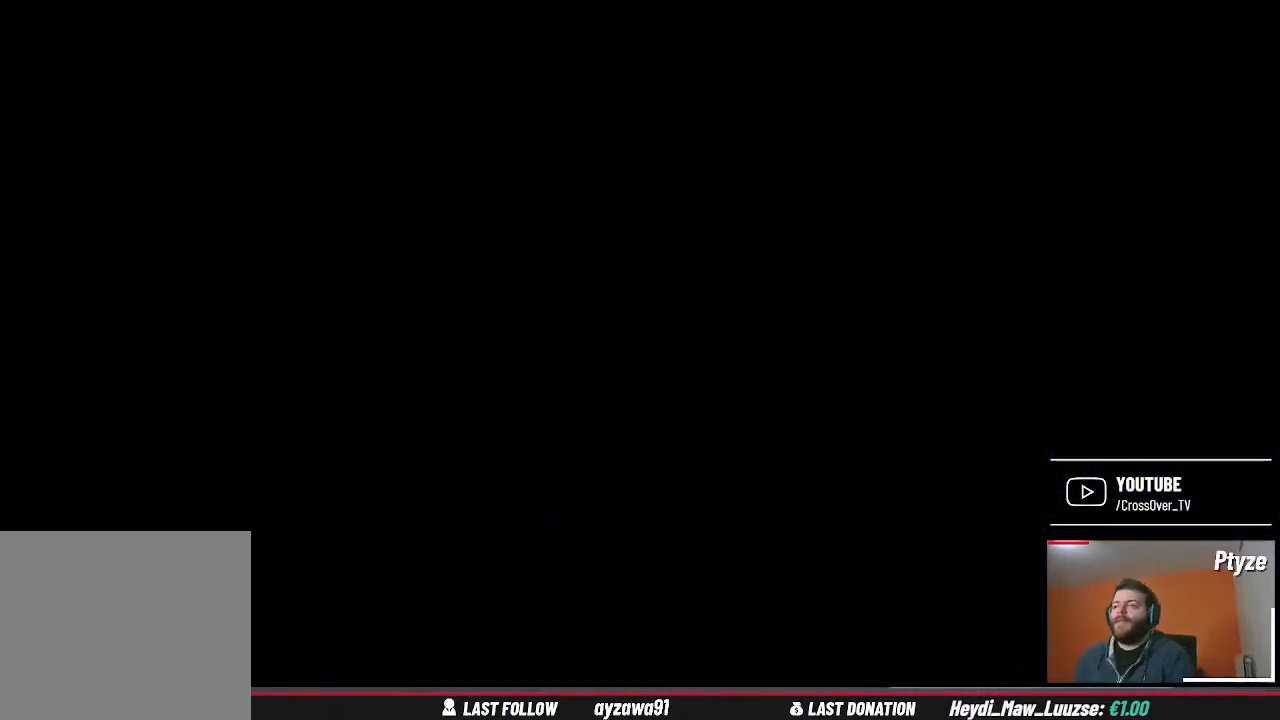
{"buttons": [], "left_stick": "center", "right_stick": "center", "events": []}
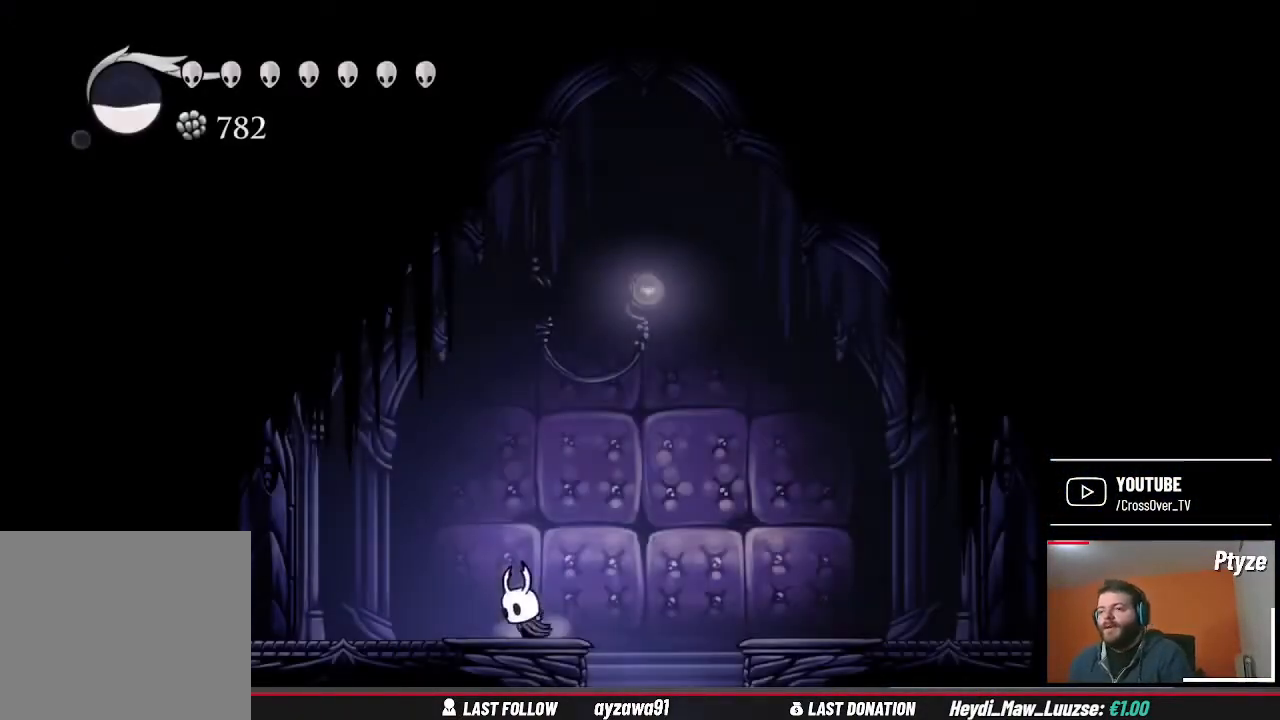
{"buttons": [], "left_stick": "center", "right_stick": "center", "events": []}
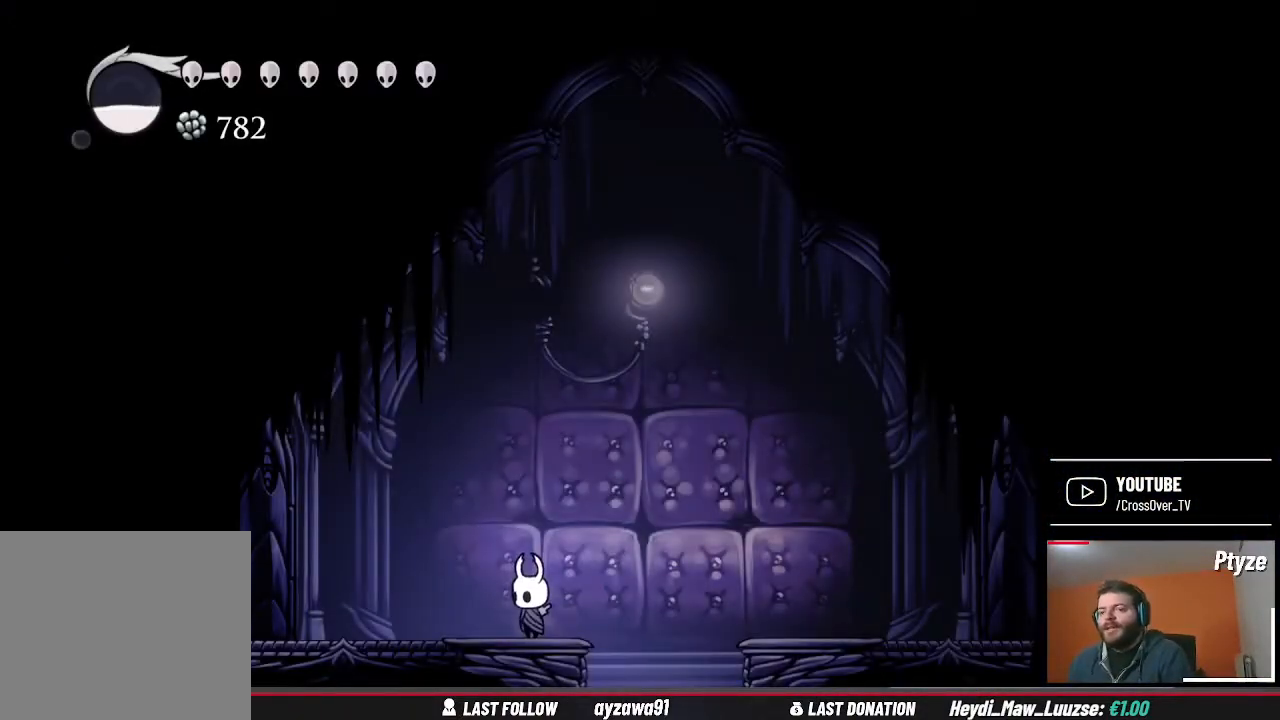
{"buttons": [], "left_stick": "center", "right_stick": "center", "events": []}
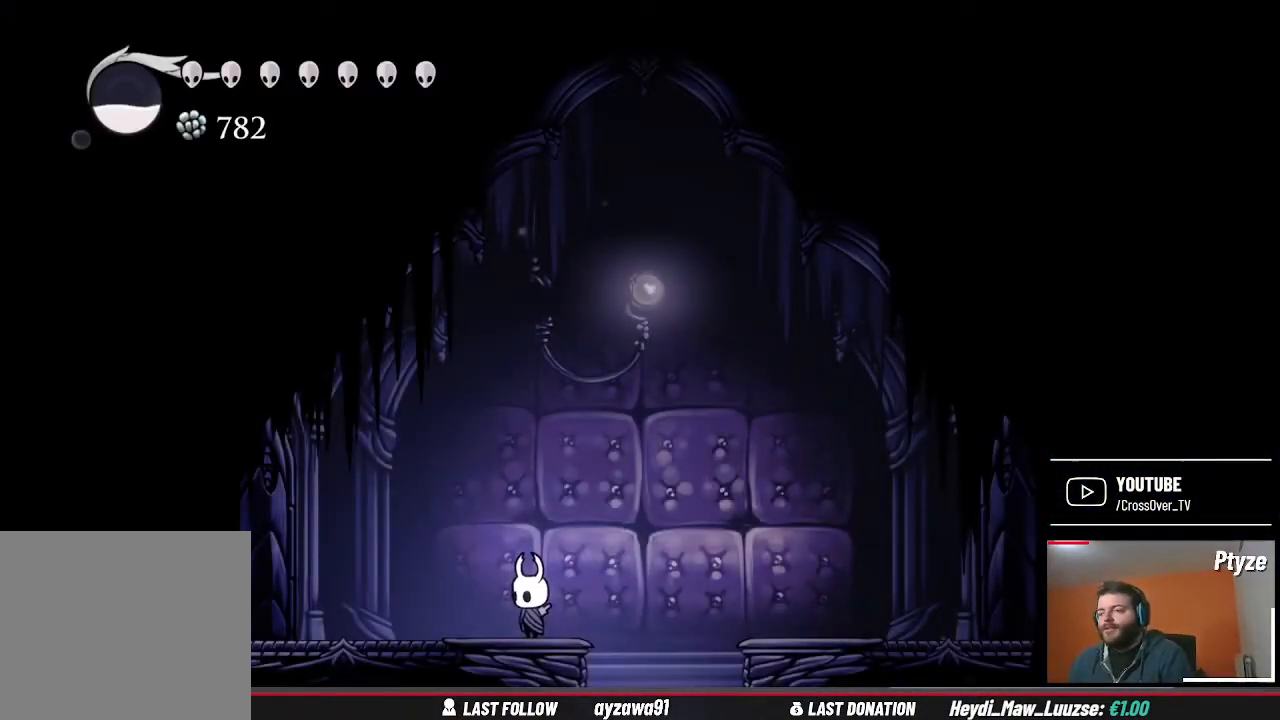
{"buttons": [], "left_stick": "center", "right_stick": "center", "events": []}
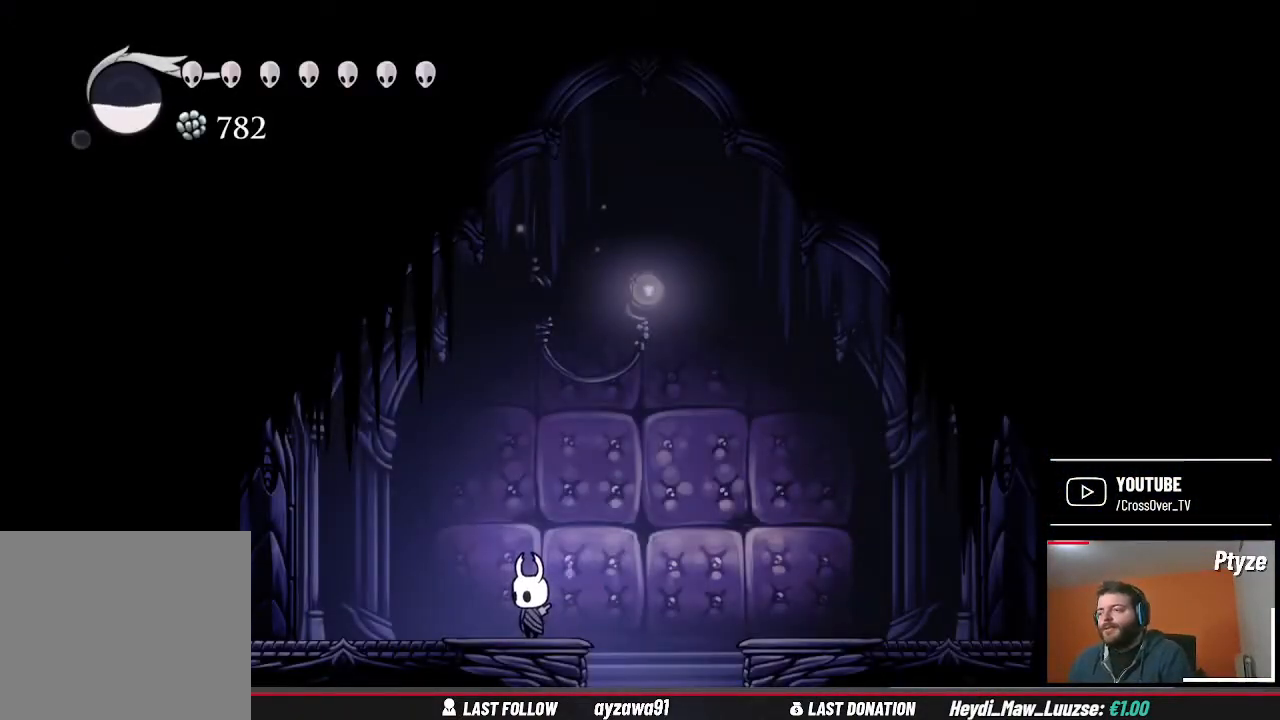
{"buttons": ["A"], "left_stick": "up-right", "right_stick": "center", "events": [[300, "left_stick", "up-right"], [433, "A", "down"]]}
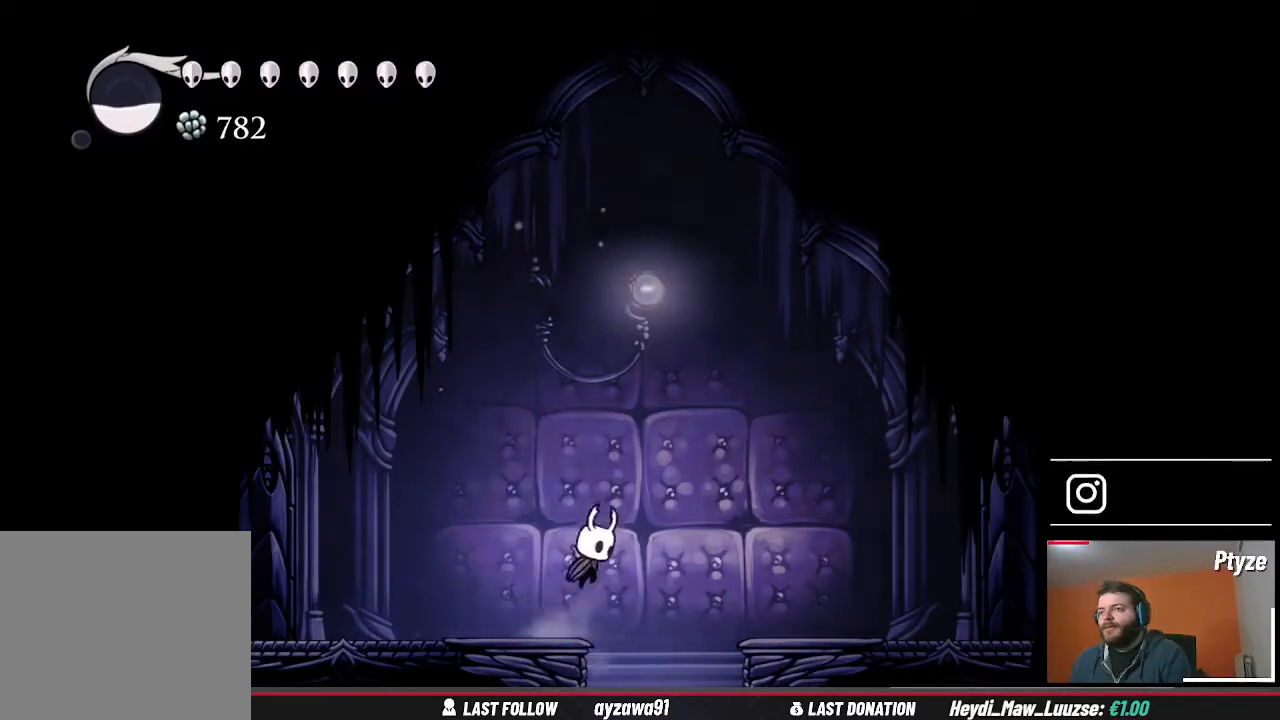
{"buttons": [], "left_stick": "up-right", "right_stick": "center", "events": [[267, "A", "up"]]}
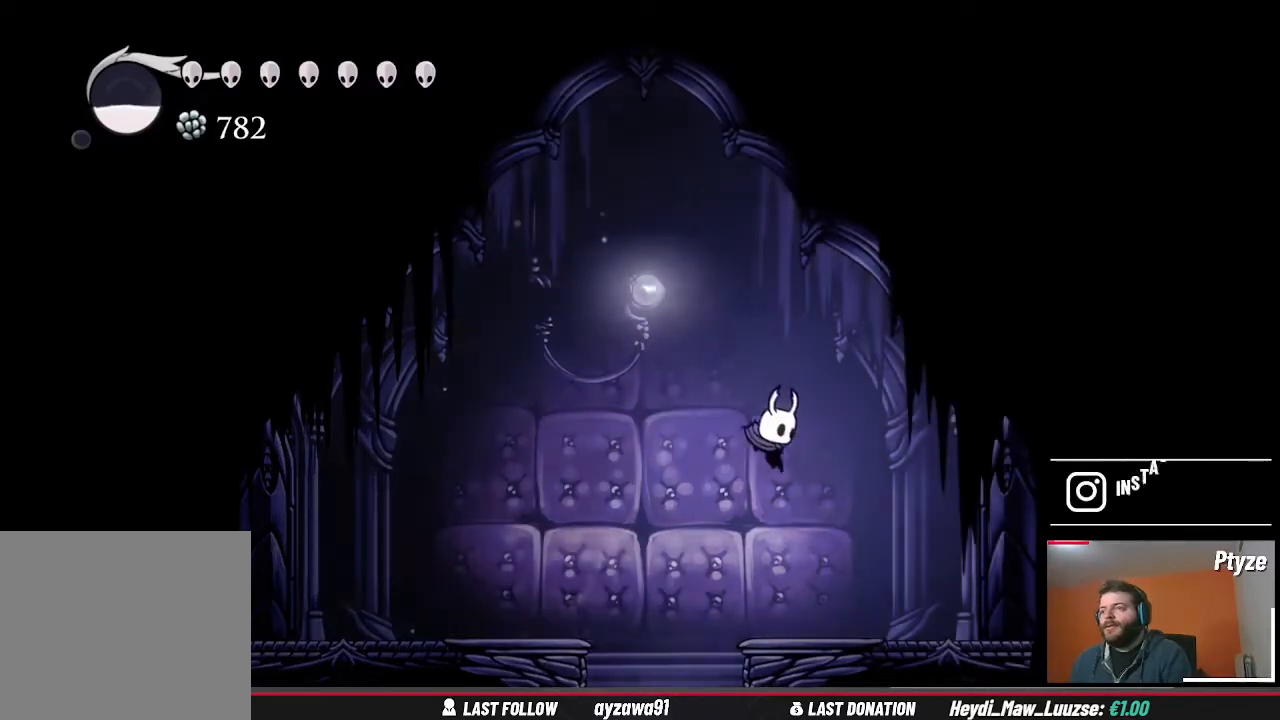
{"buttons": [], "left_stick": "up-right", "right_stick": "center", "events": []}